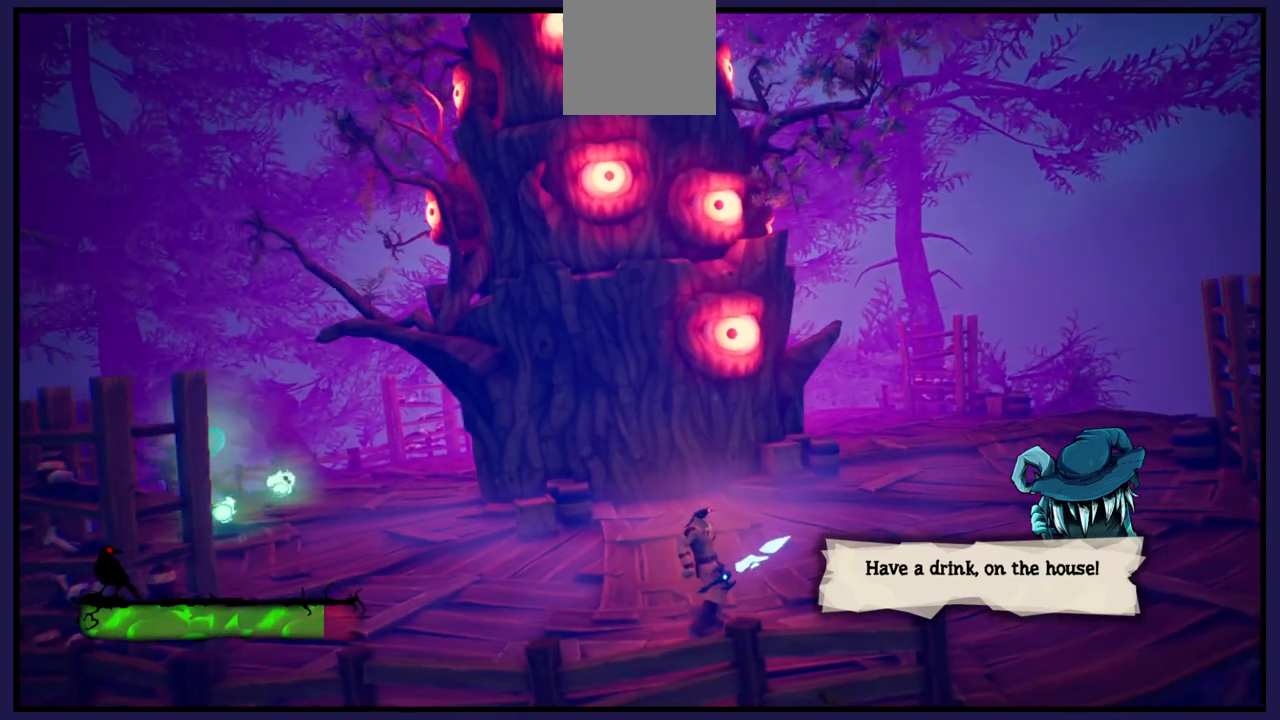
Gameplay with a controller (Xbox layout); each line is a JSON object with the inputs held at the frame after it. "events" lists button and stick changes between this image and that frame as [ms after this image, input, new state], when the widget could be followed in between.
{"buttons": [], "left_stick": "down-right", "right_stick": "center", "events": [[200, "left_stick", "down-right"]]}
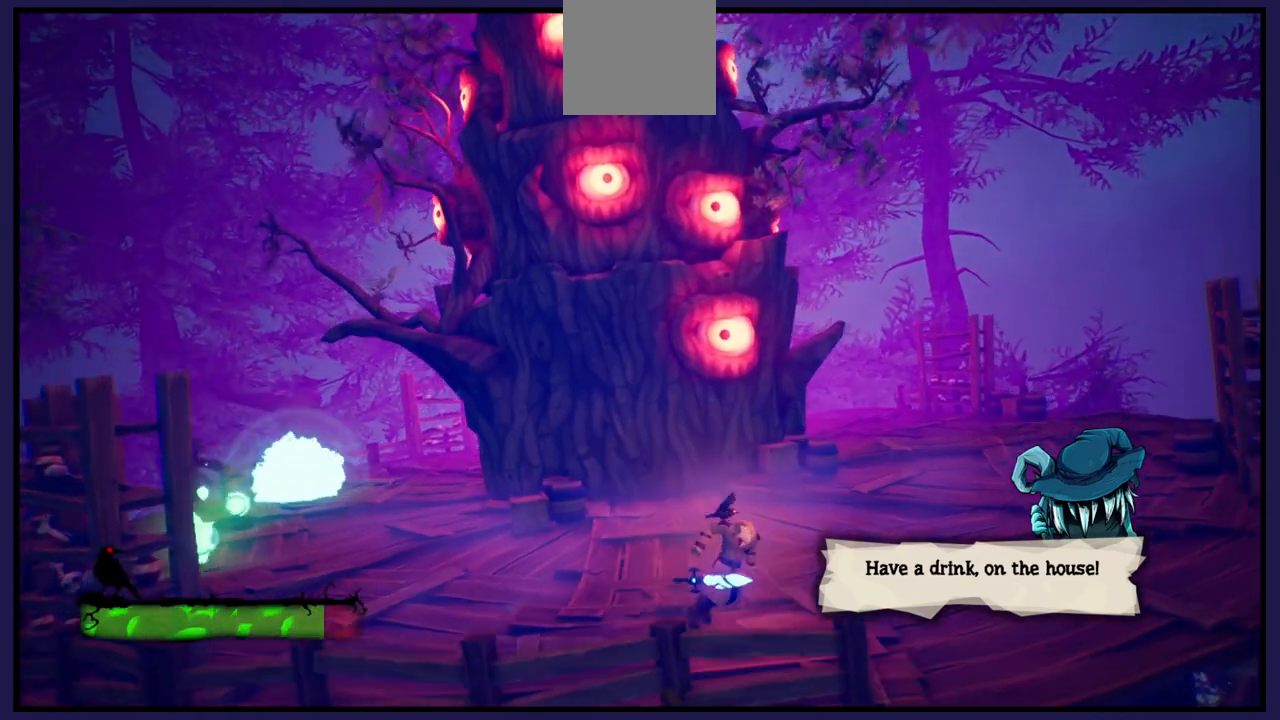
{"buttons": [], "left_stick": "right", "right_stick": "center", "events": [[50, "left_stick", "center"], [367, "left_stick", "right"]]}
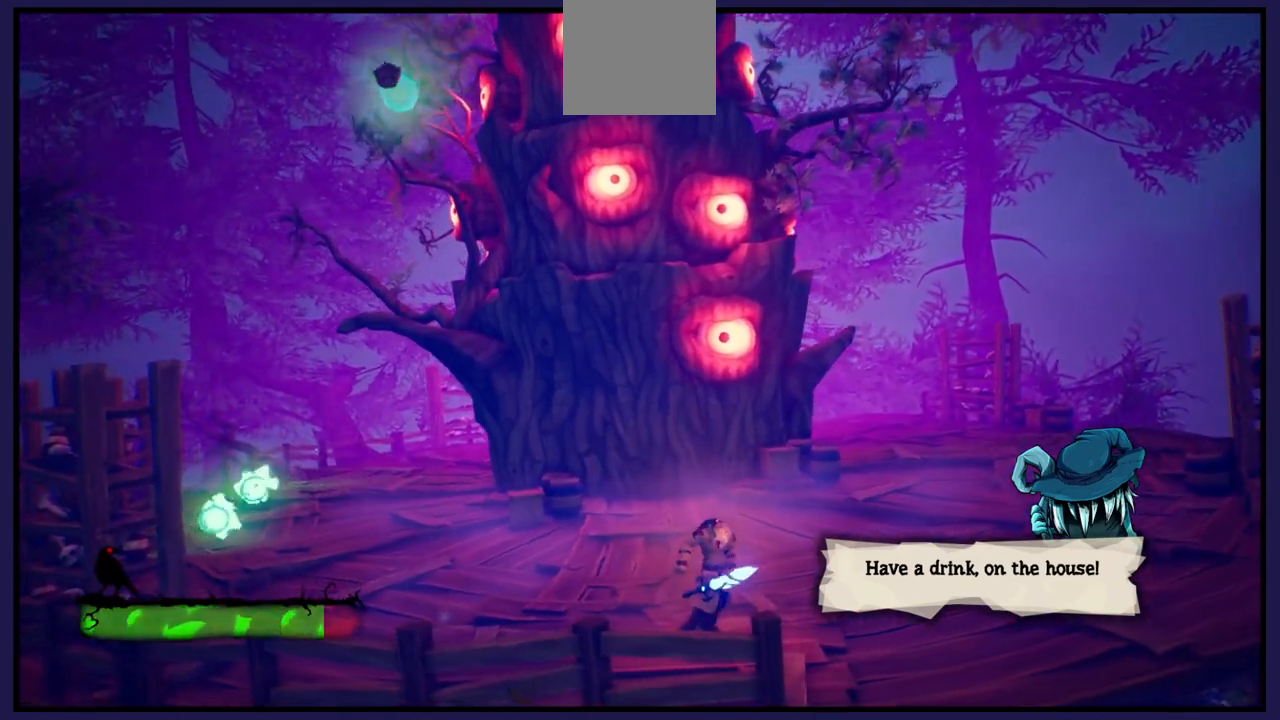
{"buttons": [], "left_stick": "center", "right_stick": "center", "events": [[83, "right_stick", "left"], [217, "left_stick", "center"], [250, "right_stick", "center"]]}
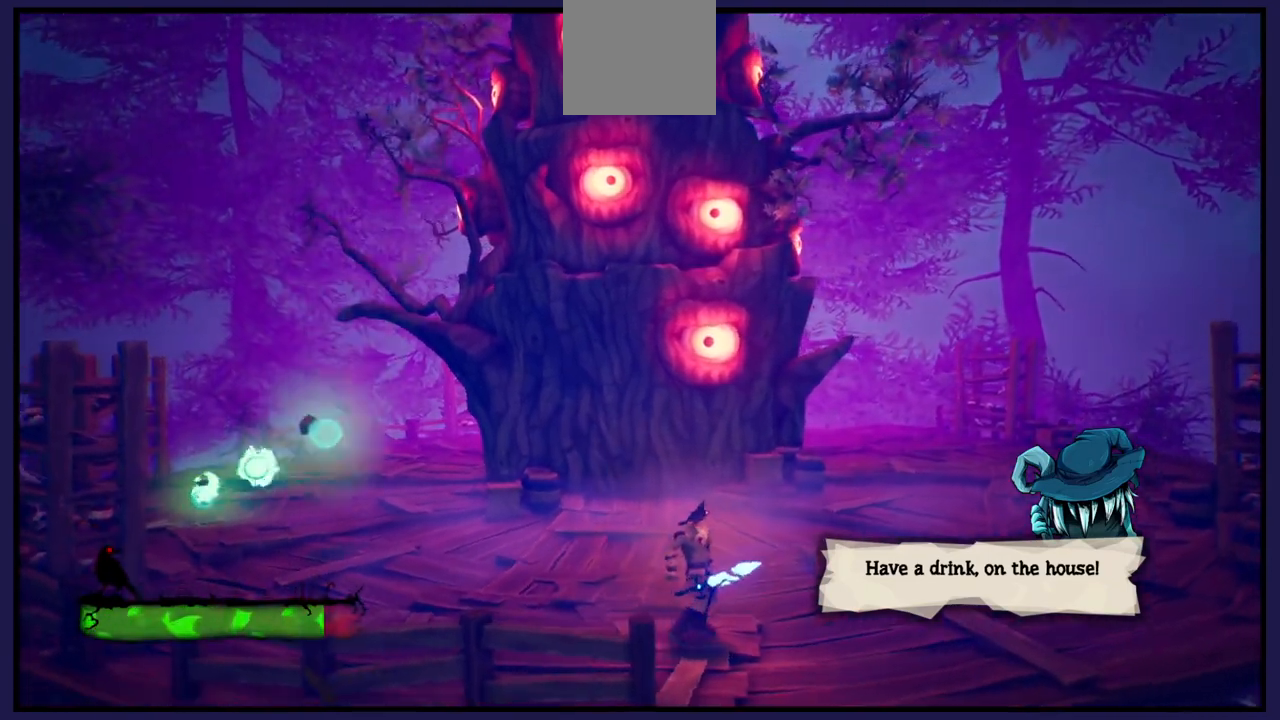
{"buttons": [], "left_stick": "center", "right_stick": "center", "events": [[33, "left_stick", "down"], [233, "left_stick", "center"]]}
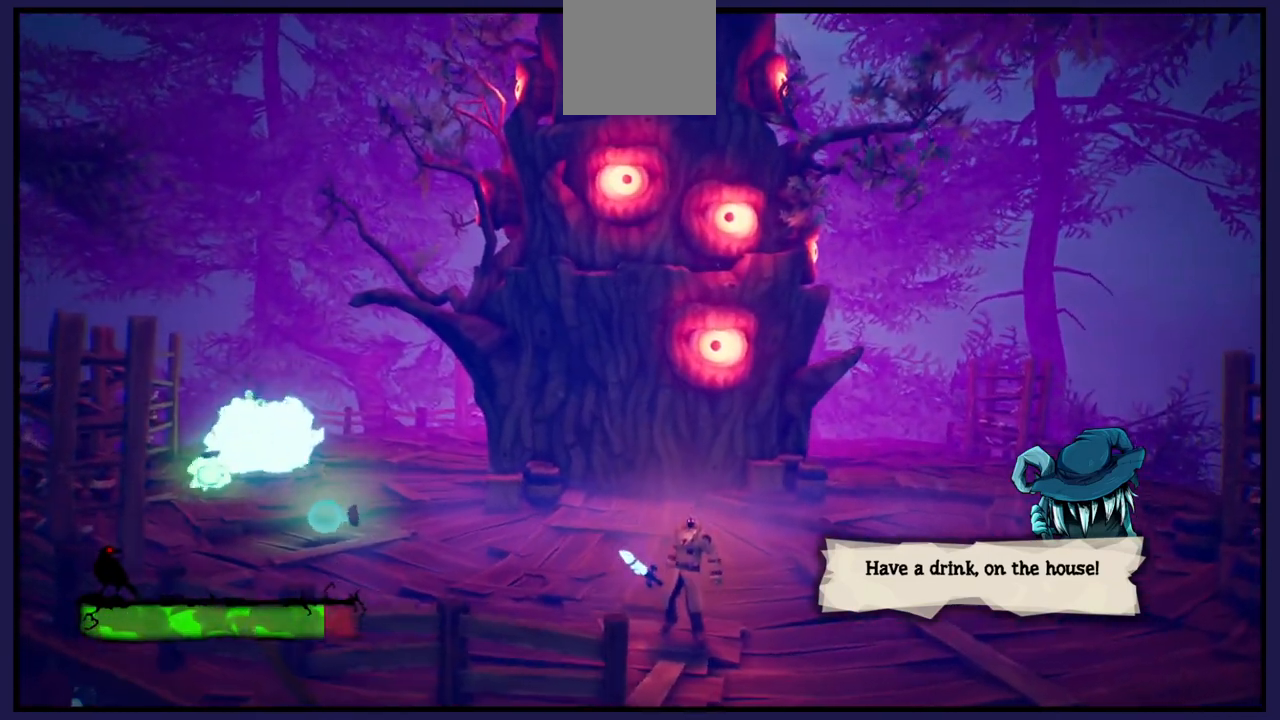
{"buttons": [], "left_stick": "center", "right_stick": "center", "events": [[33, "left_stick", "down-right"], [283, "left_stick", "center"]]}
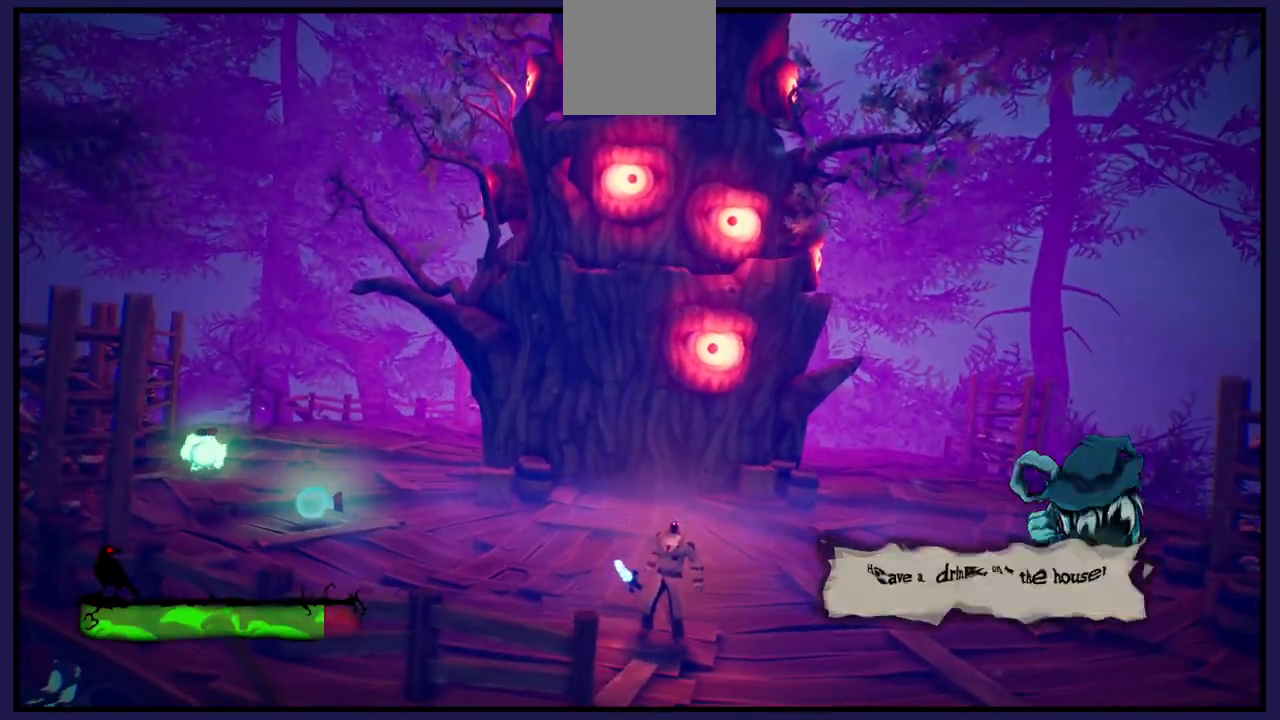
{"buttons": [], "left_stick": "center", "right_stick": "center", "events": [[33, "left_stick", "down-right"], [317, "left_stick", "center"]]}
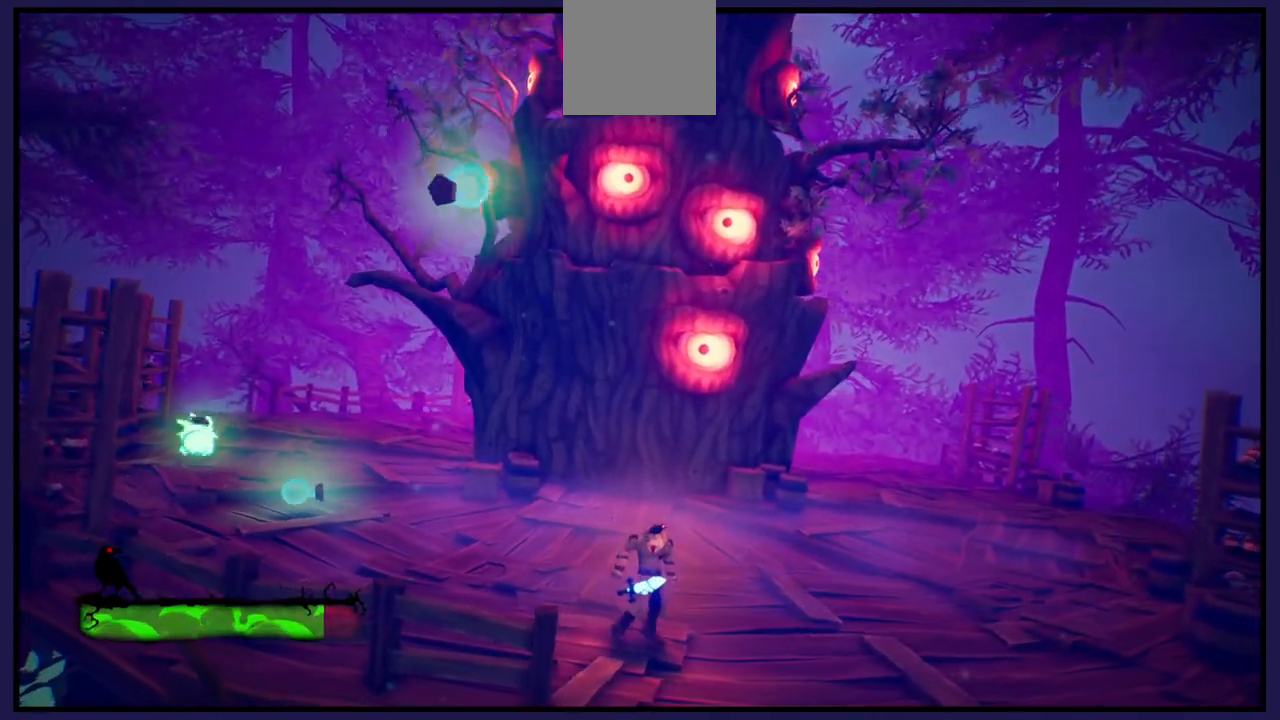
{"buttons": [], "left_stick": "center", "right_stick": "center", "events": [[33, "left_stick", "down-right"], [350, "left_stick", "center"]]}
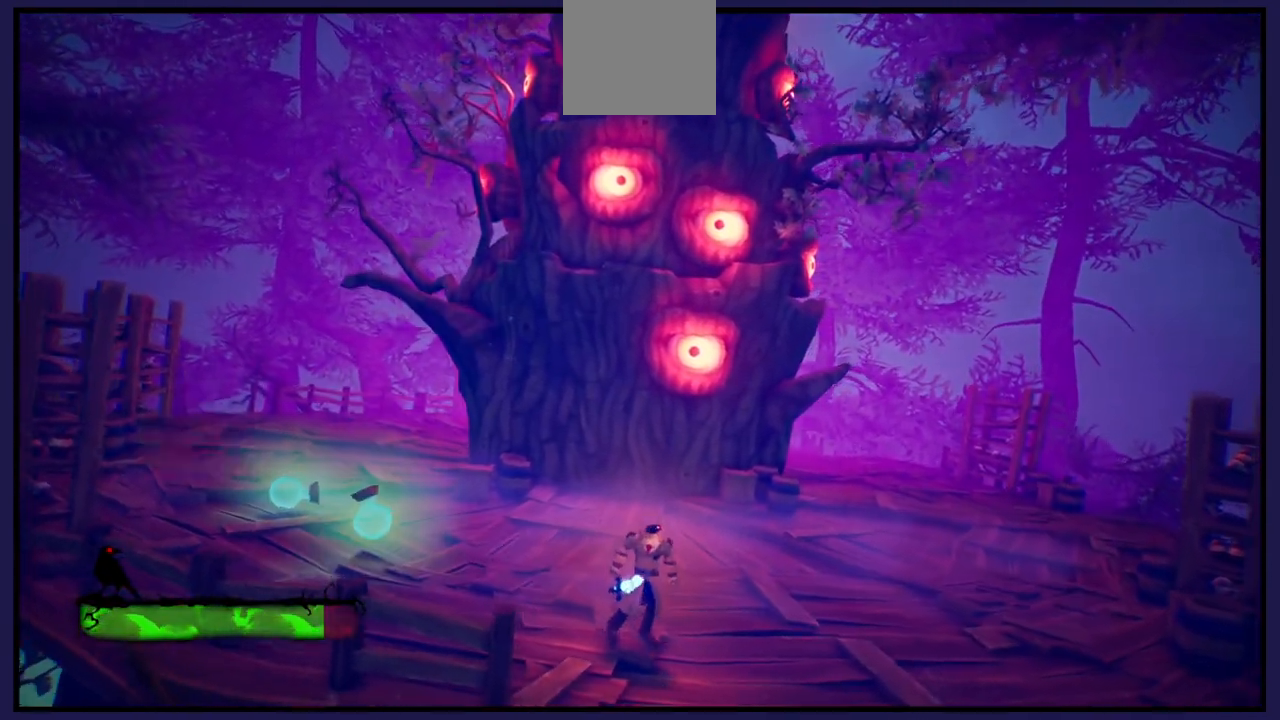
{"buttons": [], "left_stick": "right", "right_stick": "center", "events": [[67, "left_stick", "up-right"], [283, "left_stick", "center"], [483, "left_stick", "right"]]}
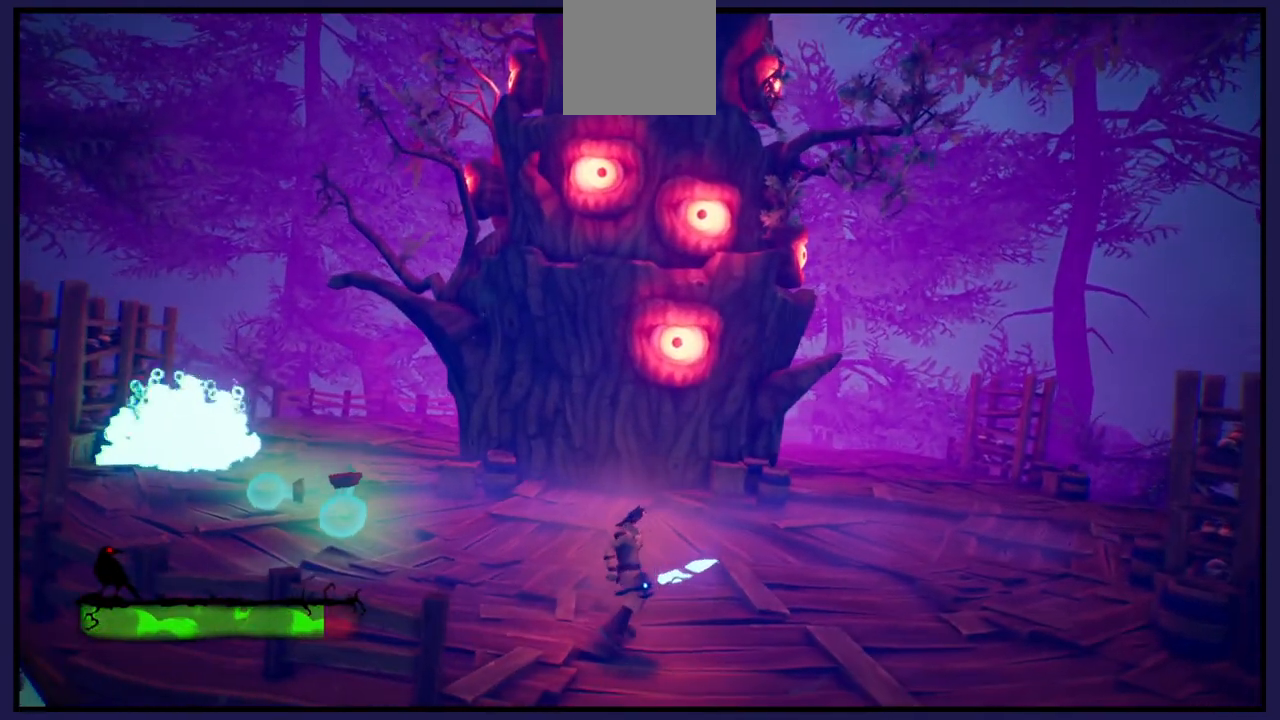
{"buttons": [], "left_stick": "center", "right_stick": "center", "events": [[350, "left_stick", "center"]]}
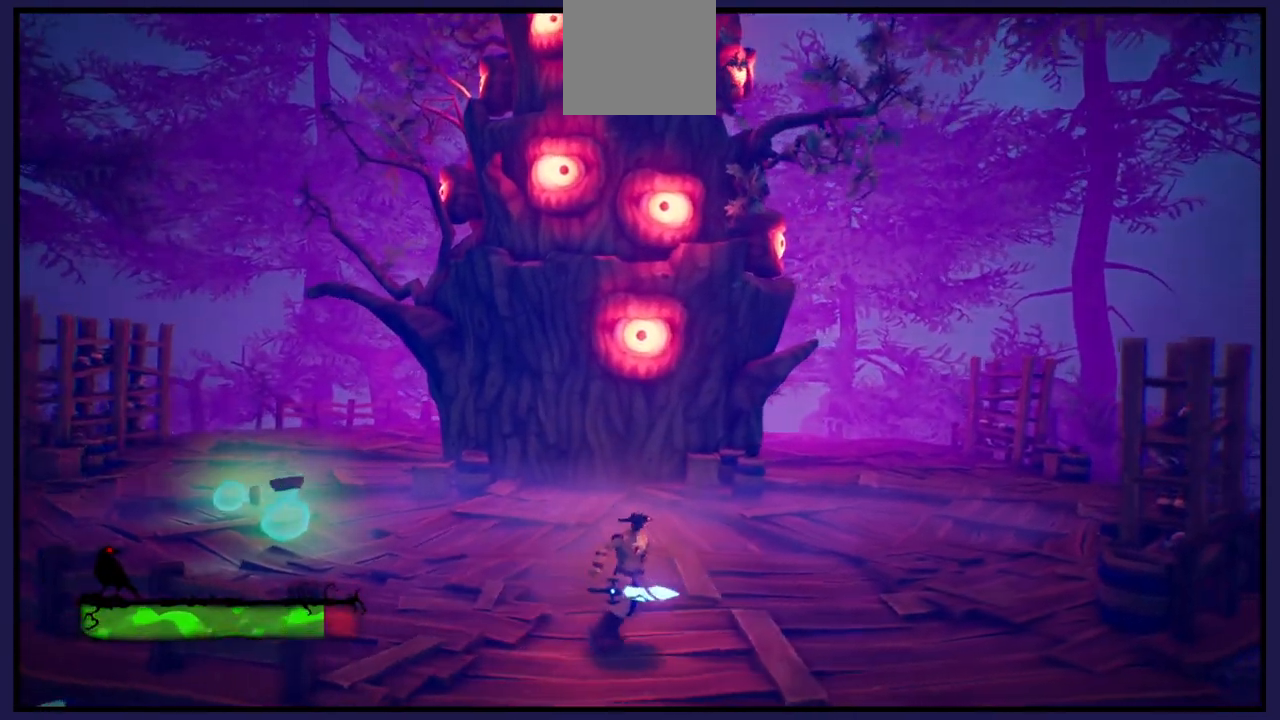
{"buttons": [], "left_stick": "center", "right_stick": "center", "events": [[100, "left_stick", "up-left"], [250, "left_stick", "center"]]}
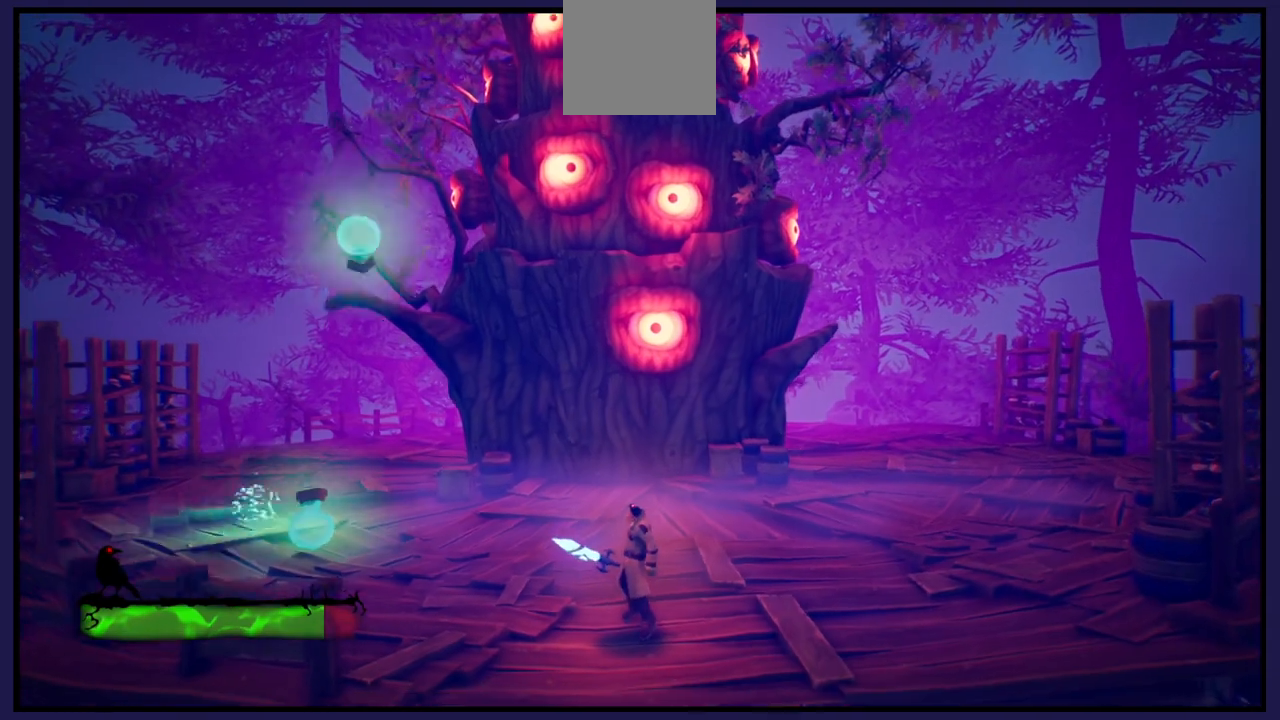
{"buttons": [], "left_stick": "center", "right_stick": "center", "events": [[267, "left_stick", "down"], [450, "left_stick", "center"]]}
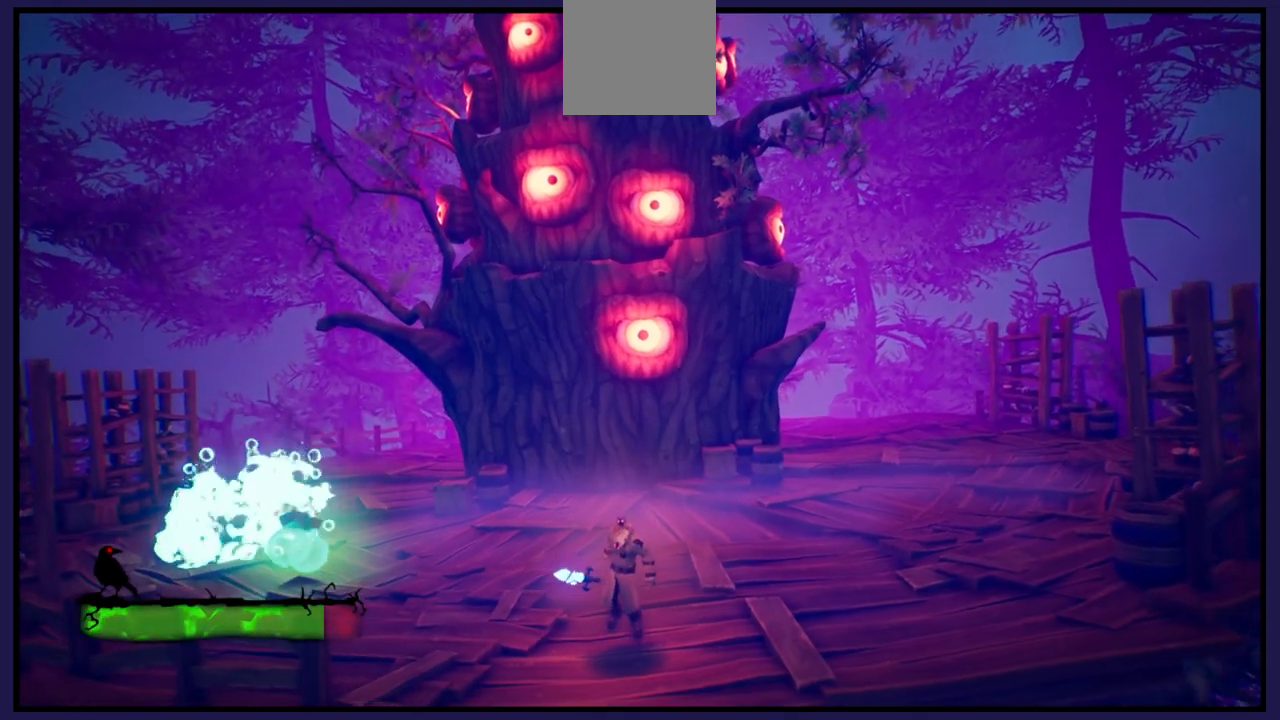
{"buttons": [], "left_stick": "center", "right_stick": "center", "events": [[133, "left_stick", "up"], [283, "left_stick", "center"]]}
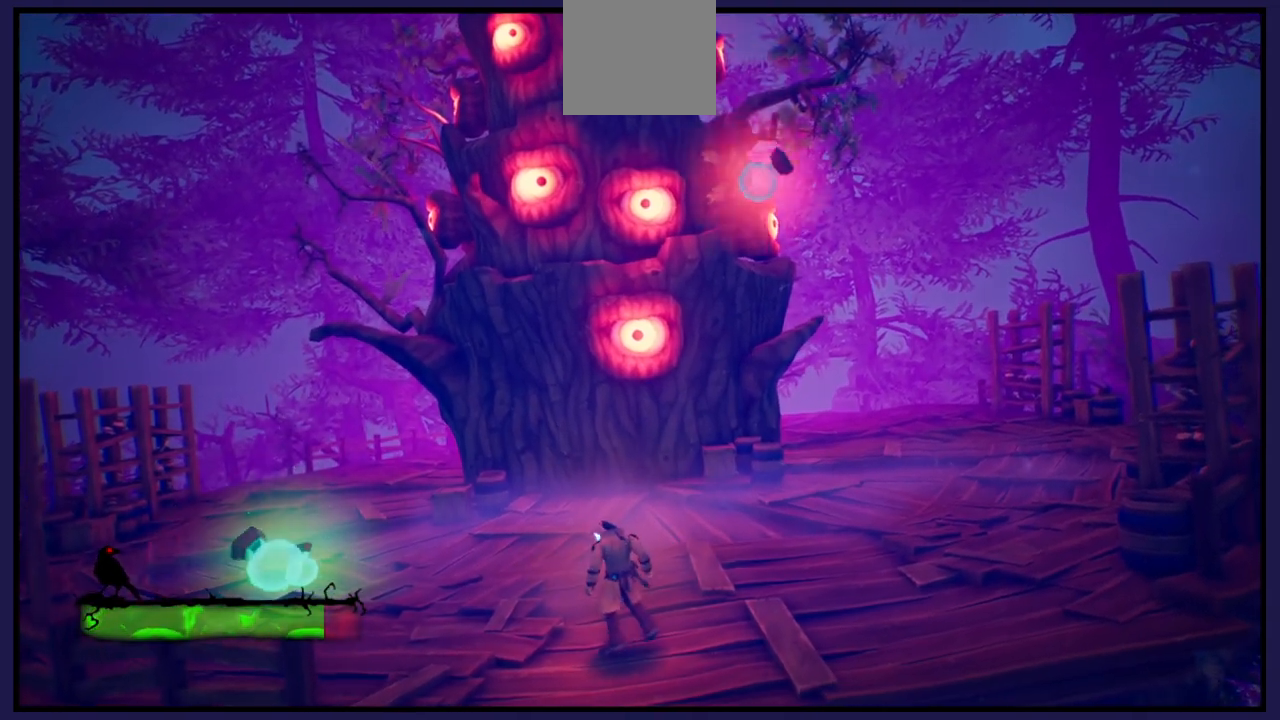
{"buttons": [], "left_stick": "down", "right_stick": "center", "events": [[317, "left_stick", "down"]]}
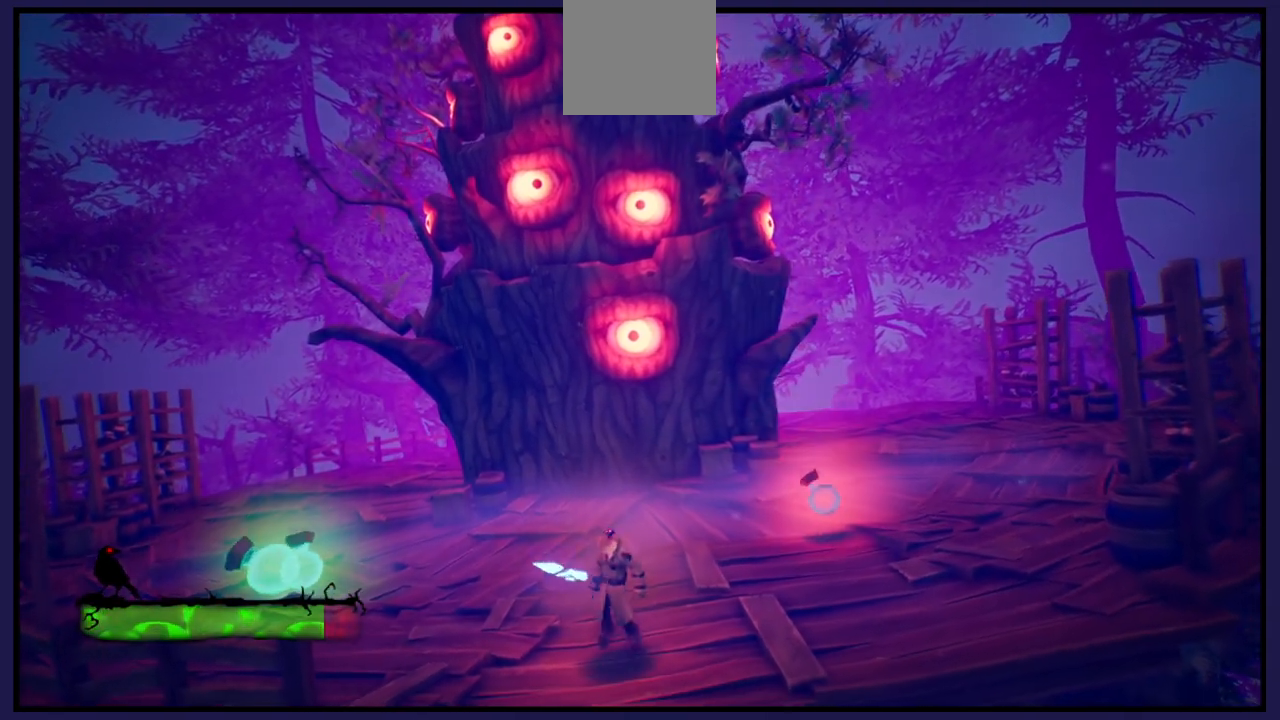
{"buttons": [], "left_stick": "down", "right_stick": "center", "events": [[17, "left_stick", "center"], [83, "left_stick", "left"], [300, "left_stick", "center"], [483, "left_stick", "down"]]}
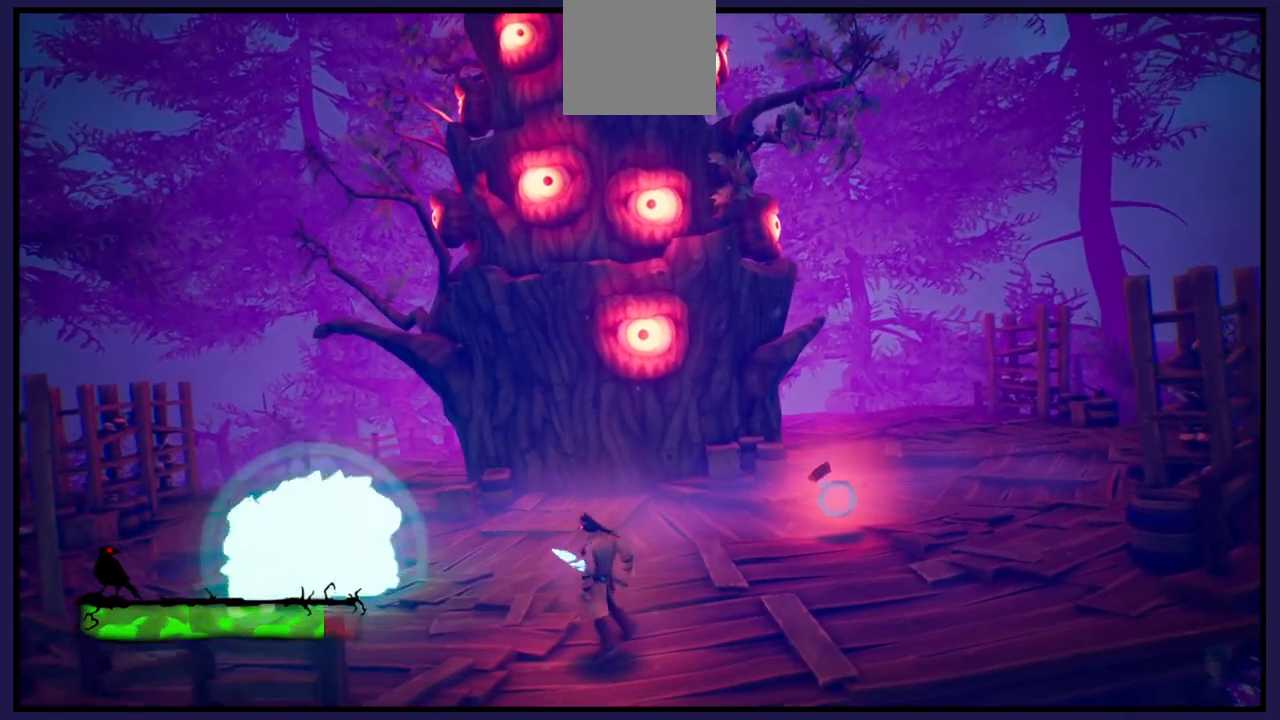
{"buttons": [], "left_stick": "center", "right_stick": "center", "events": [[133, "left_stick", "center"]]}
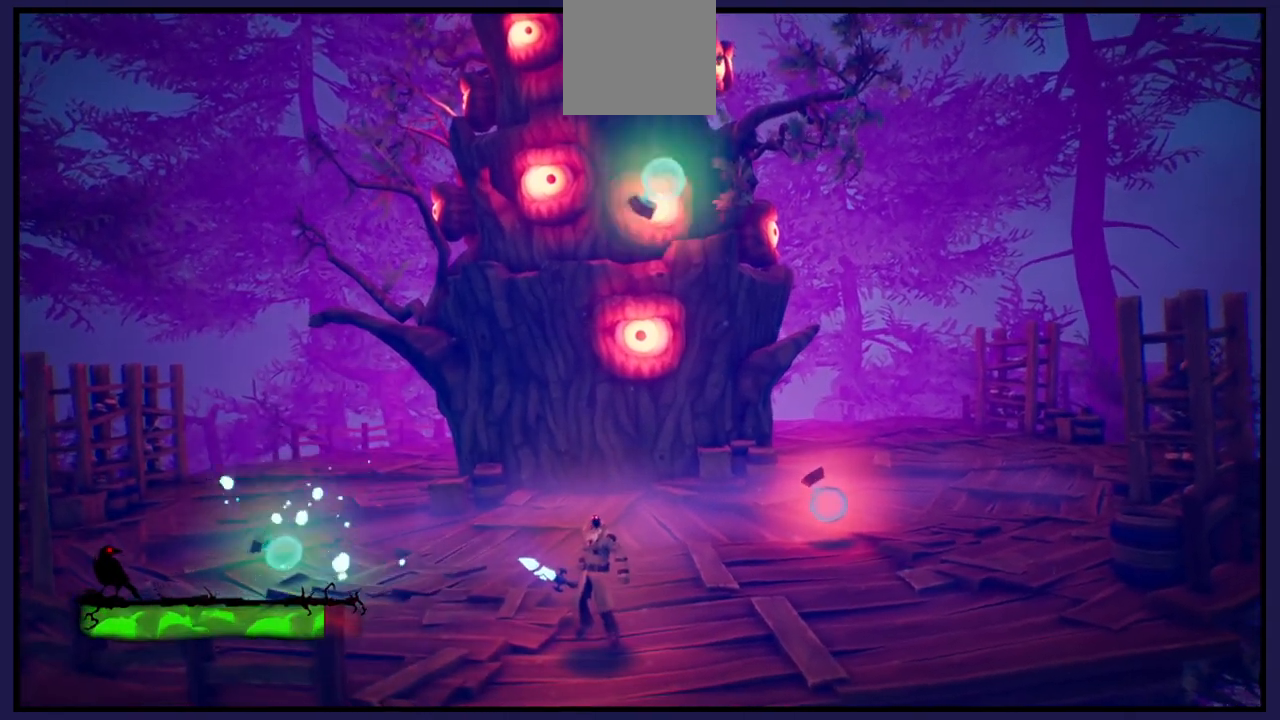
{"buttons": [], "left_stick": "right", "right_stick": "center", "events": [[83, "left_stick", "down"], [150, "left_stick", "down-right"], [283, "left_stick", "center"], [417, "left_stick", "right"]]}
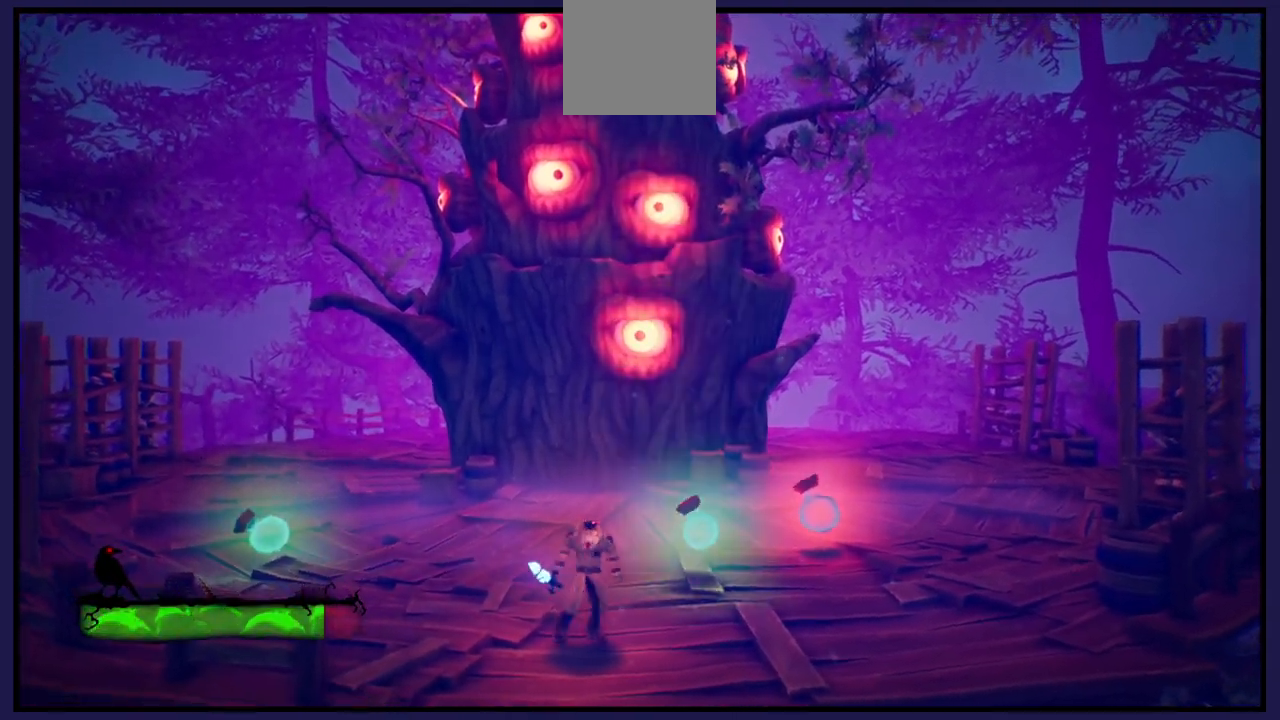
{"buttons": [], "left_stick": "up", "right_stick": "center", "events": [[417, "left_stick", "up"]]}
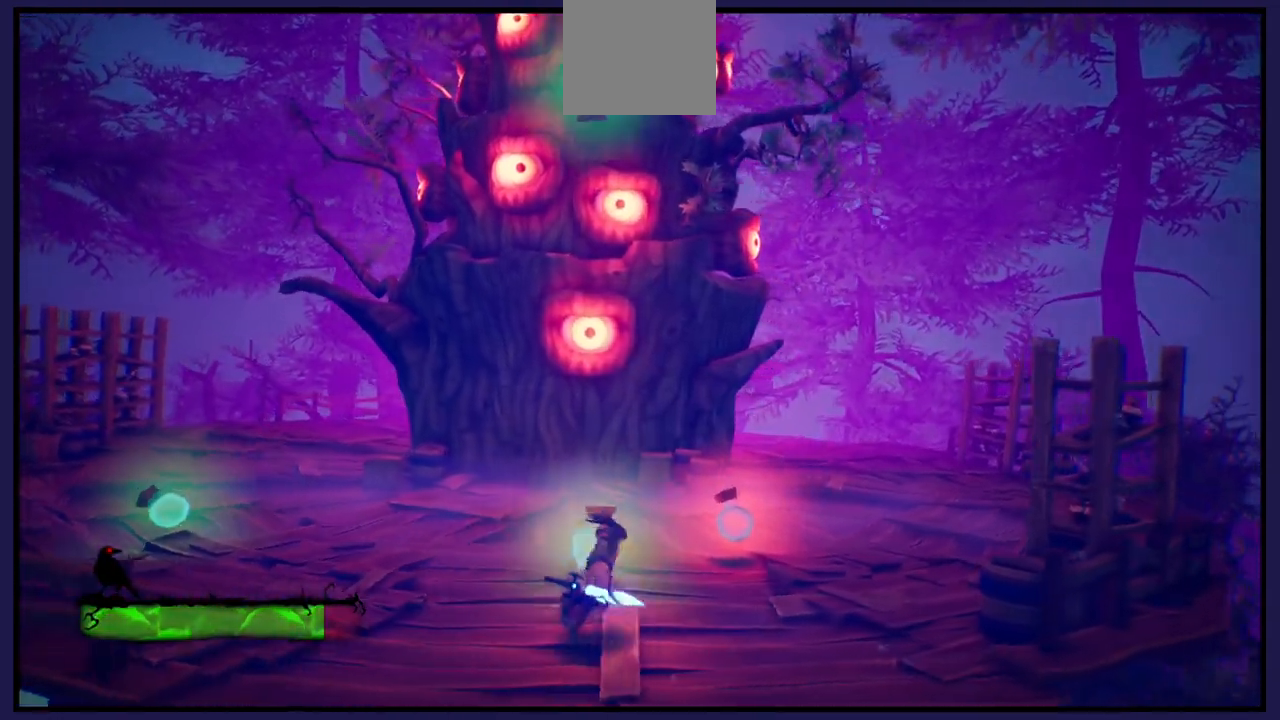
{"buttons": [], "left_stick": "center", "right_stick": "center", "events": [[17, "X", "down"], [100, "left_stick", "center"], [133, "X", "up"], [217, "X", "down"], [317, "X", "up"]]}
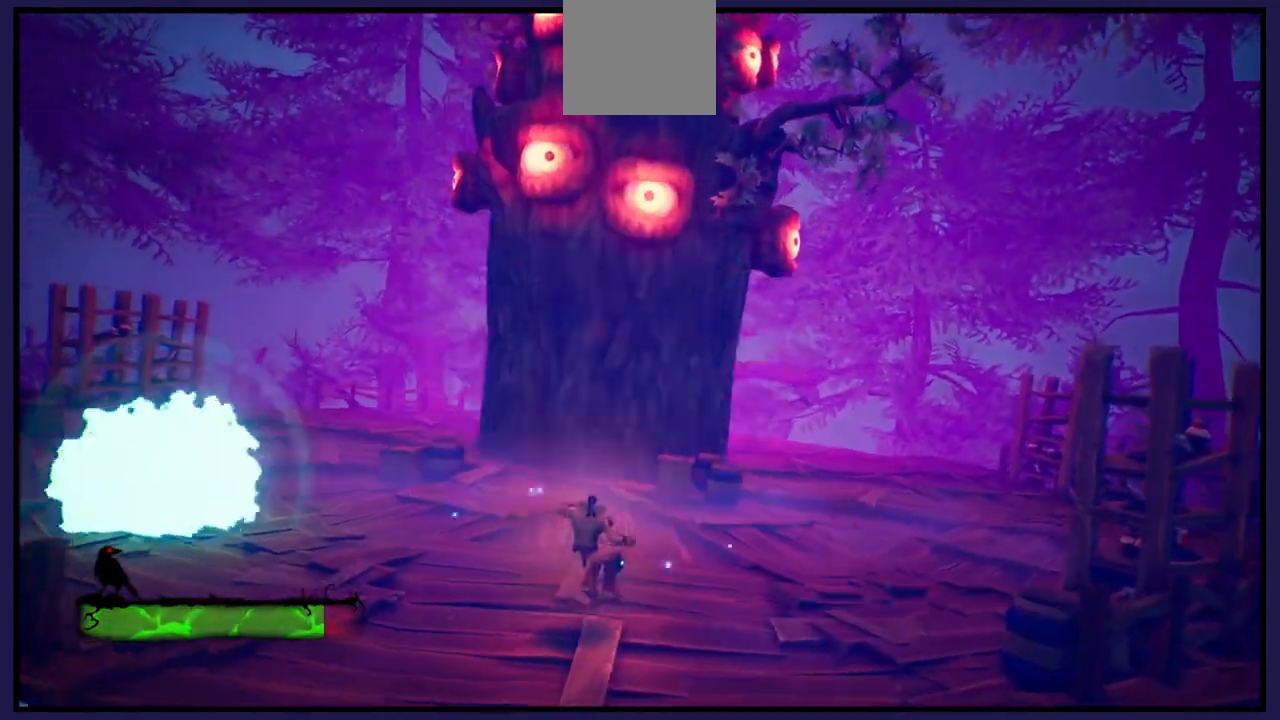
{"buttons": [], "left_stick": "center", "right_stick": "center", "events": [[167, "left_stick", "down-right"], [483, "left_stick", "center"]]}
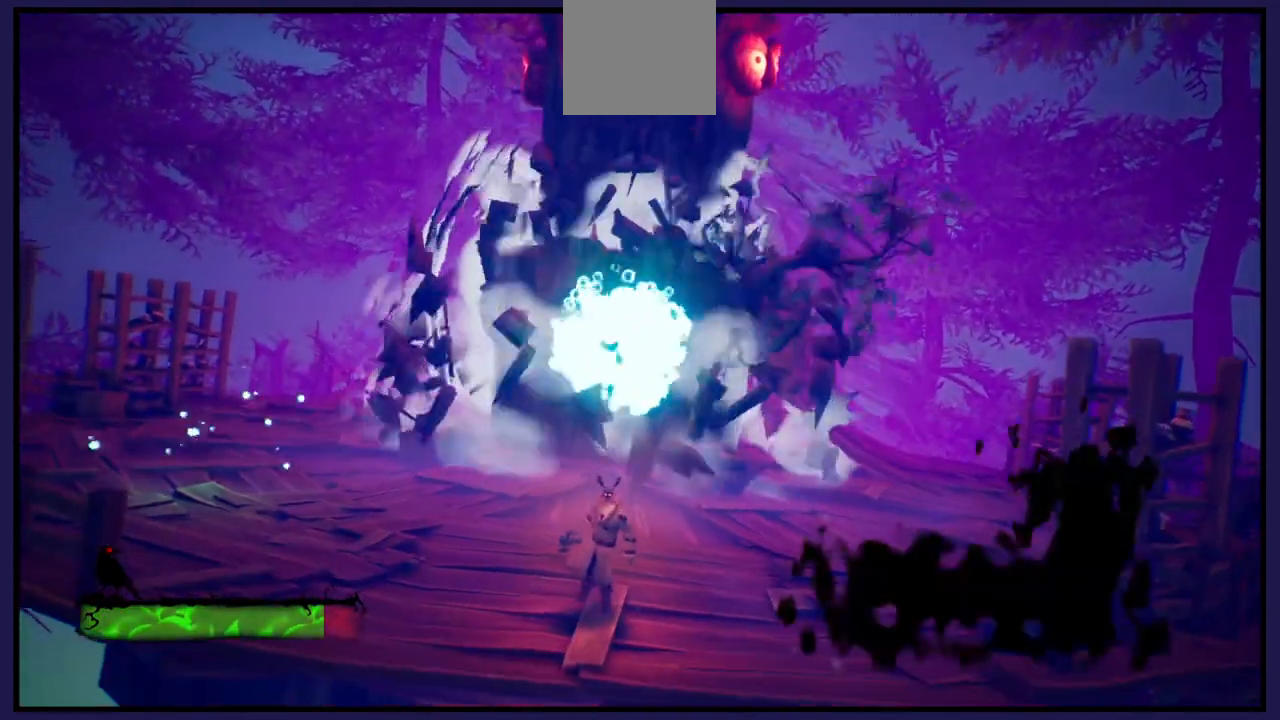
{"buttons": [], "left_stick": "center", "right_stick": "center", "events": [[150, "left_stick", "right"], [433, "left_stick", "center"]]}
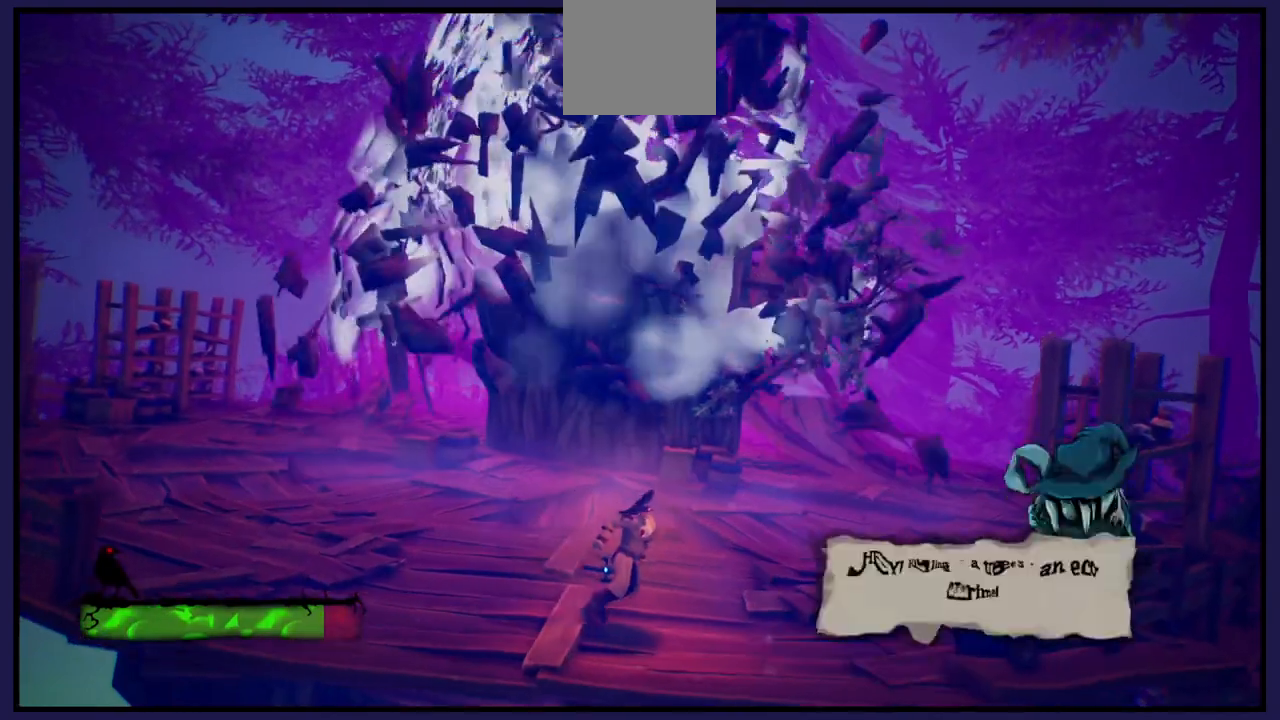
{"buttons": [], "left_stick": "center", "right_stick": "center", "events": []}
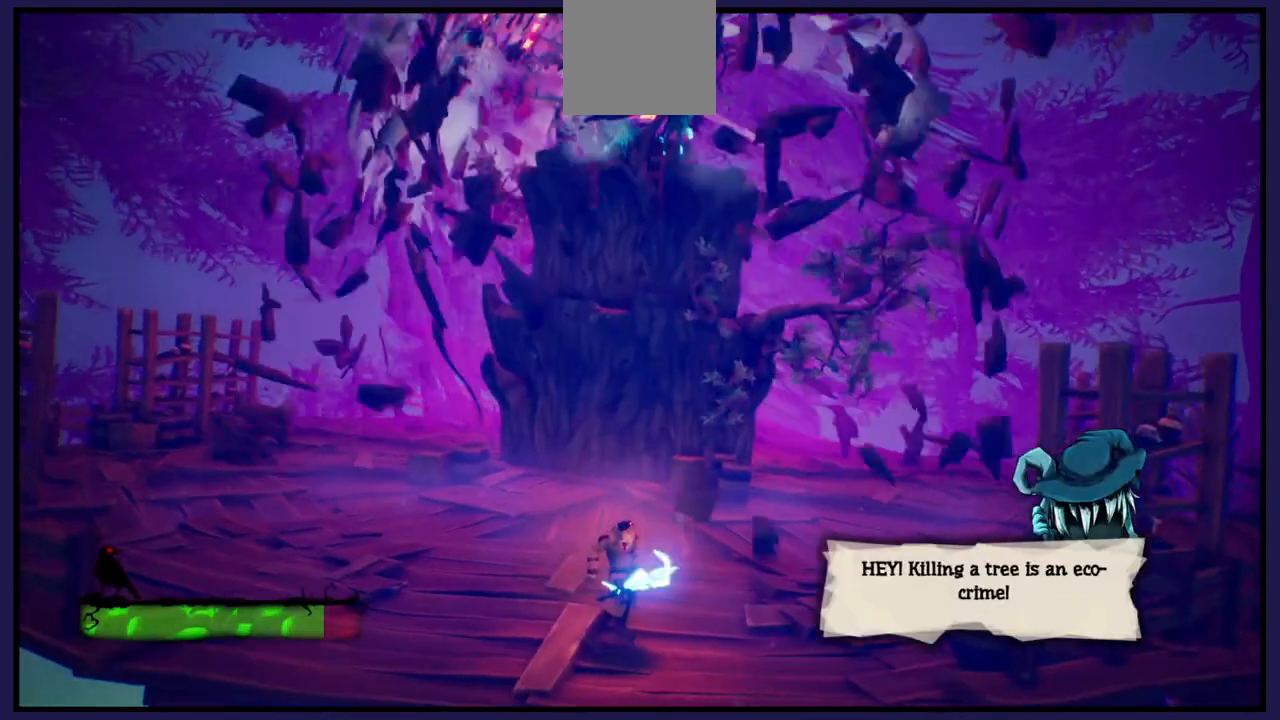
{"buttons": [], "left_stick": "center", "right_stick": "center", "events": []}
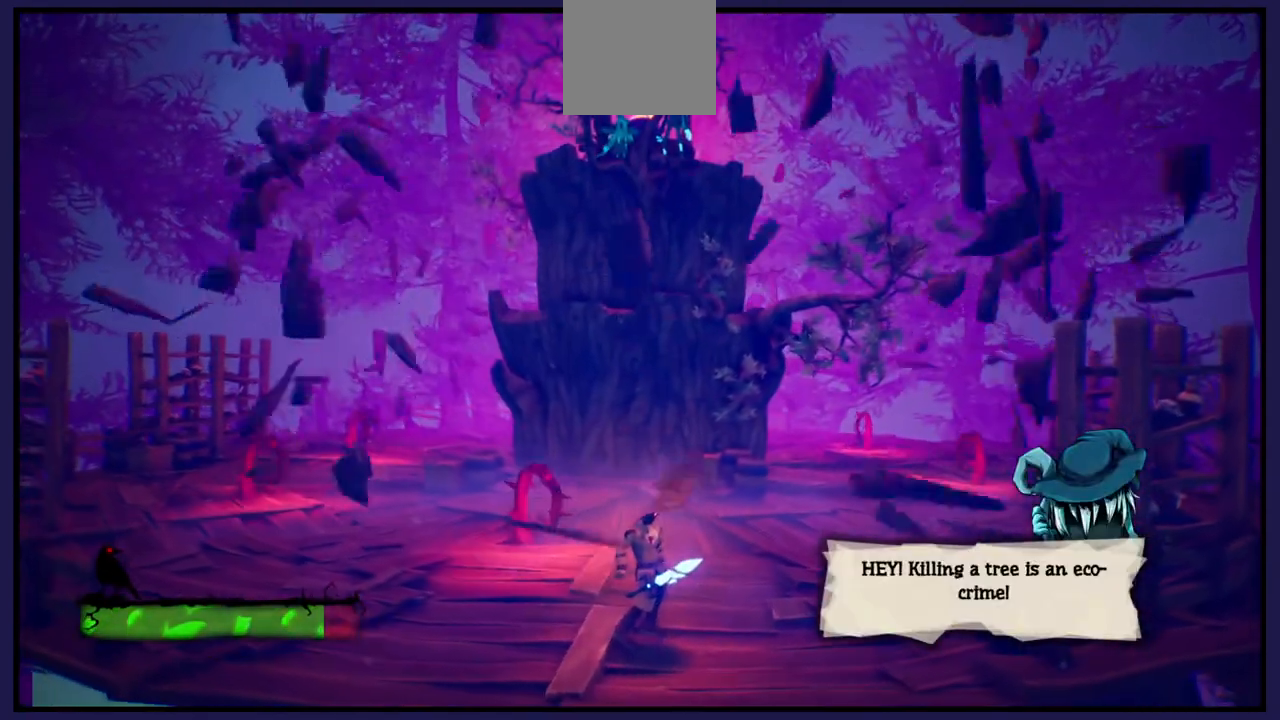
{"buttons": [], "left_stick": "left", "right_stick": "center", "events": [[383, "left_stick", "left"]]}
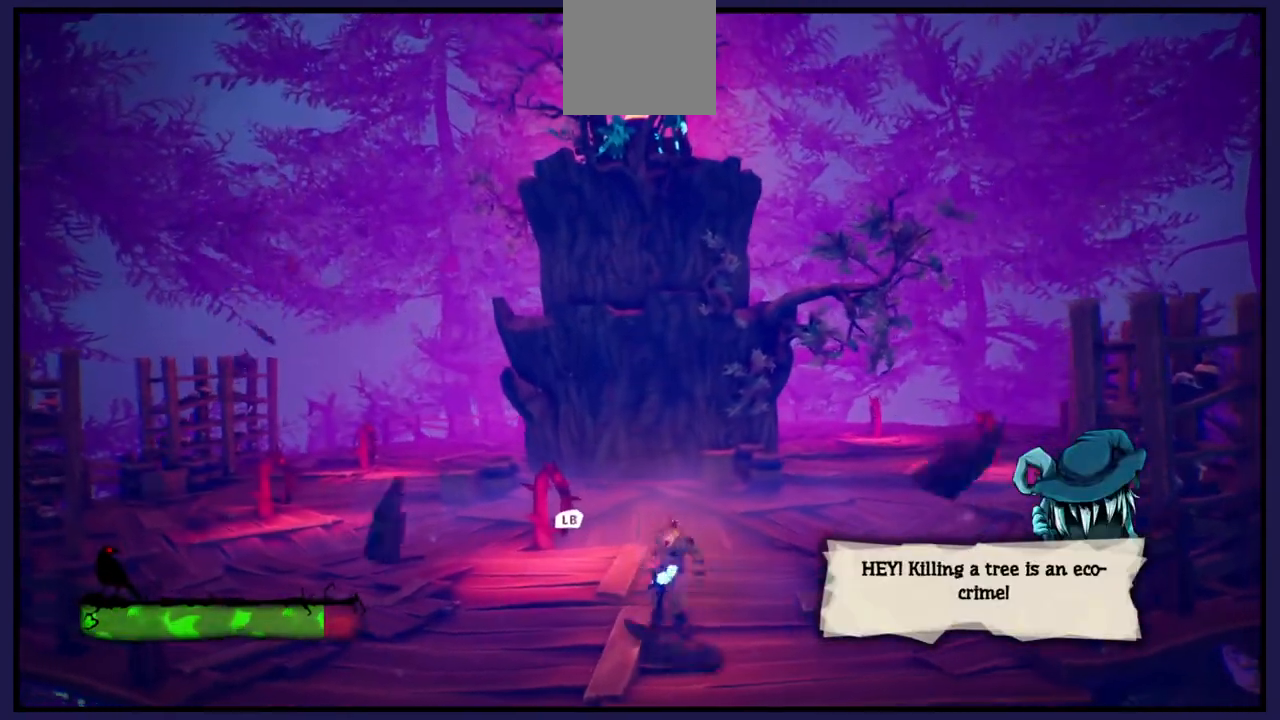
{"buttons": ["L1"], "left_stick": "center", "right_stick": "center", "events": [[117, "left_stick", "center"], [167, "left_stick", "up"], [367, "left_stick", "center"], [450, "L1", "down"]]}
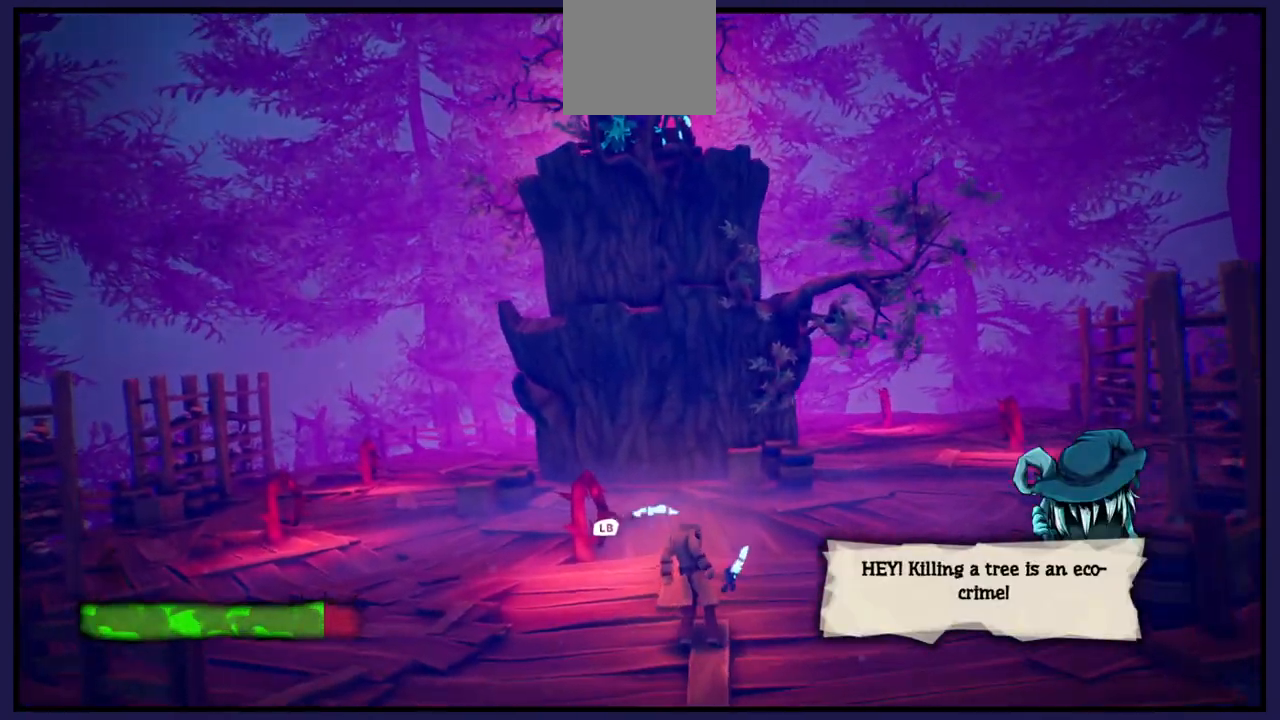
{"buttons": [], "left_stick": "center", "right_stick": "center", "events": [[117, "L1", "up"]]}
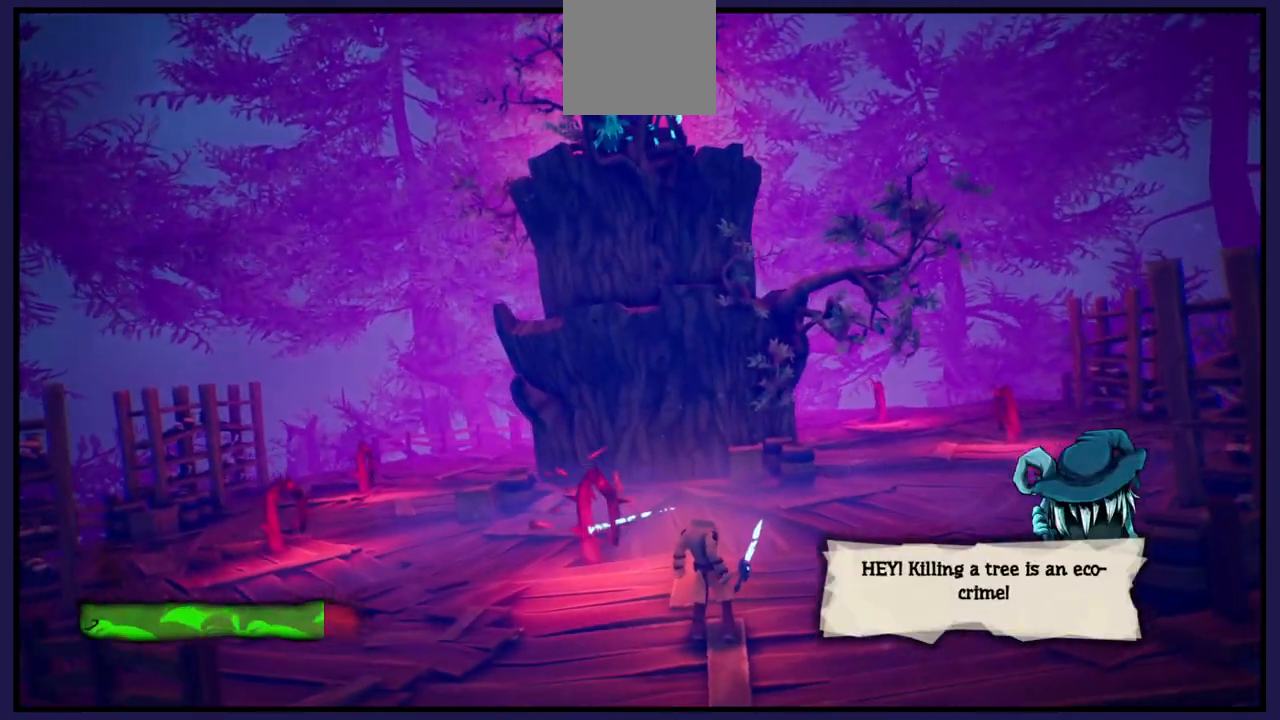
{"buttons": [], "left_stick": "center", "right_stick": "center", "events": []}
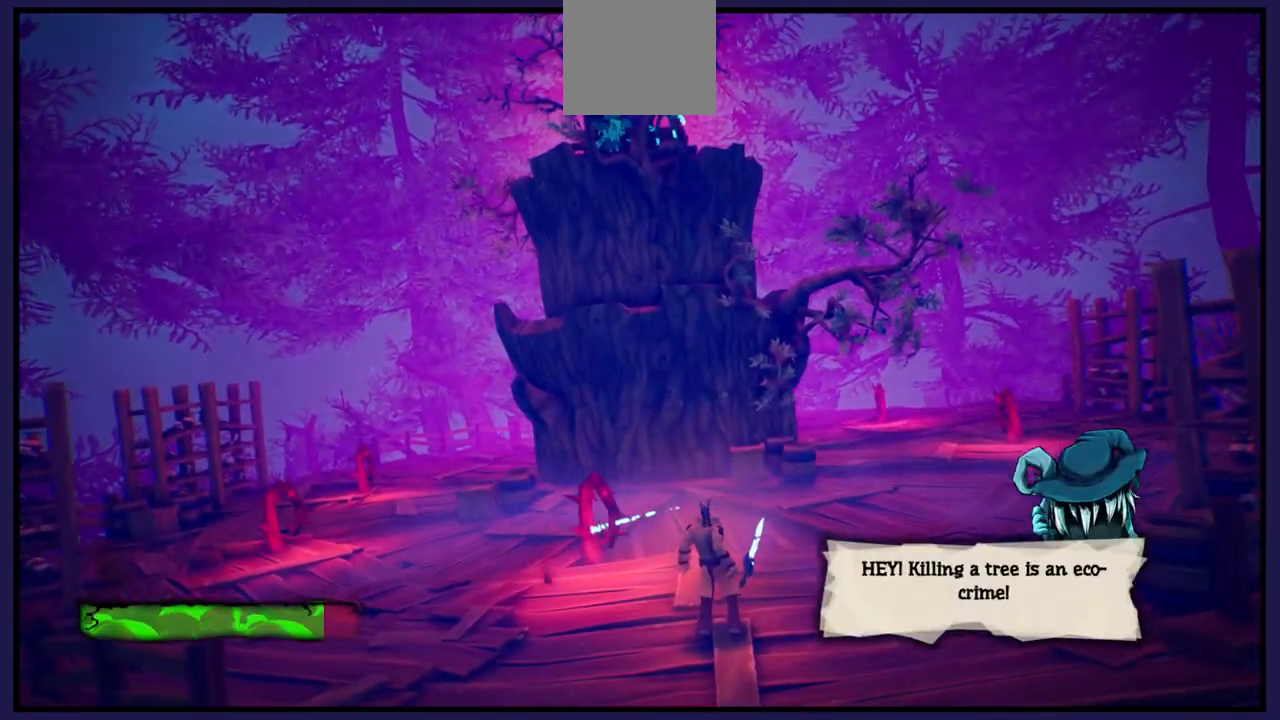
{"buttons": ["X"], "left_stick": "center", "right_stick": "center", "events": [[117, "left_stick", "up-left"], [383, "X", "down"], [483, "left_stick", "center"]]}
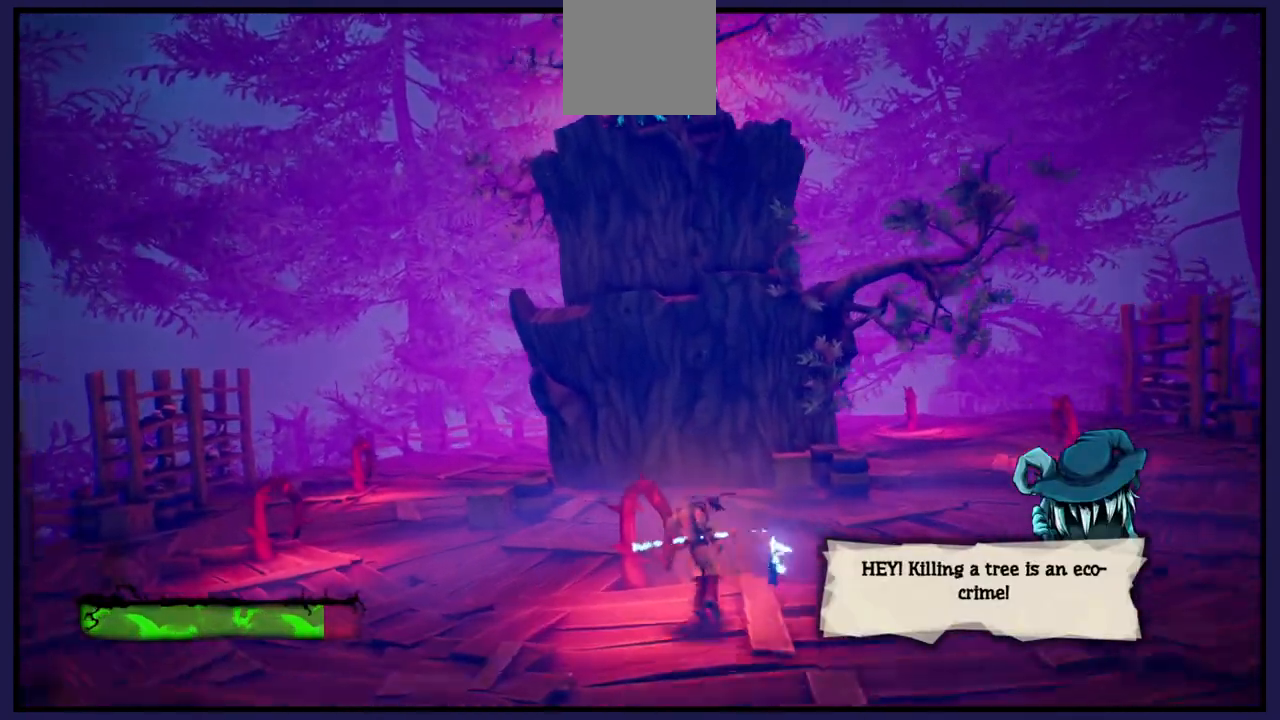
{"buttons": [], "left_stick": "center", "right_stick": "center", "events": [[17, "X", "up"], [117, "X", "down"], [233, "X", "up"], [367, "X", "down"], [450, "X", "up"]]}
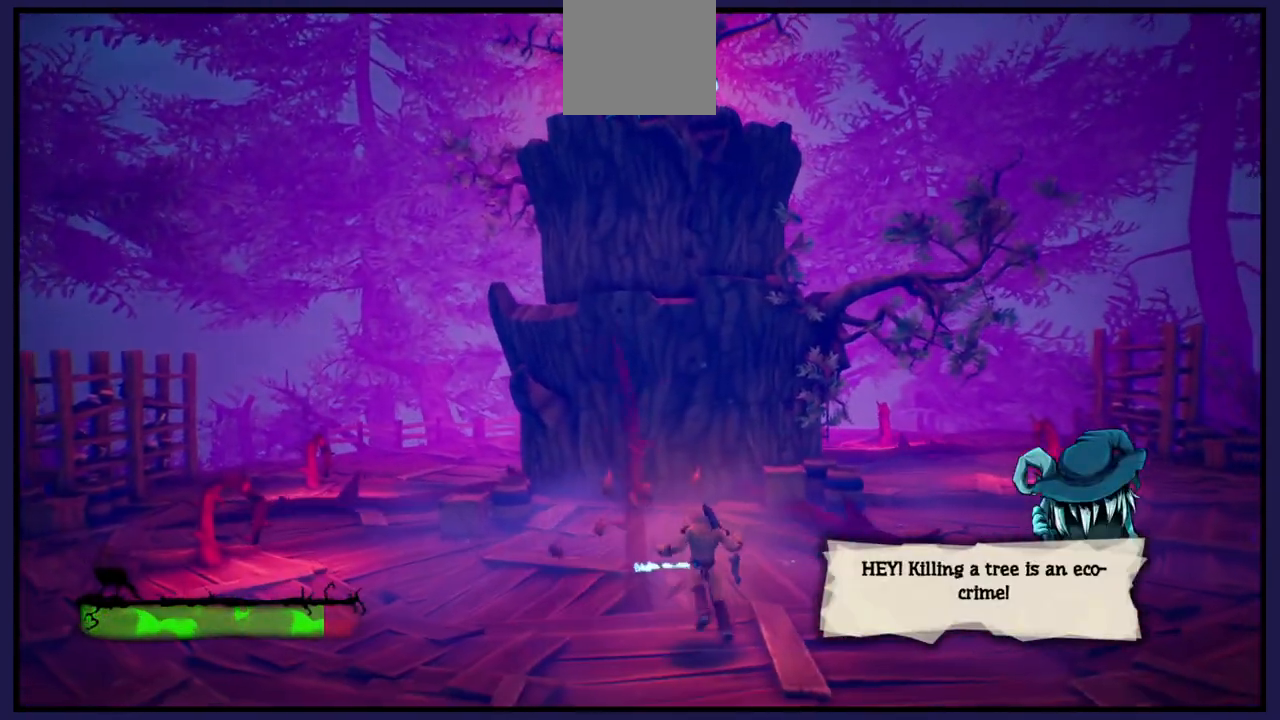
{"buttons": [], "left_stick": "right", "right_stick": "center", "events": [[133, "X", "down"], [250, "X", "up"], [300, "left_stick", "right"]]}
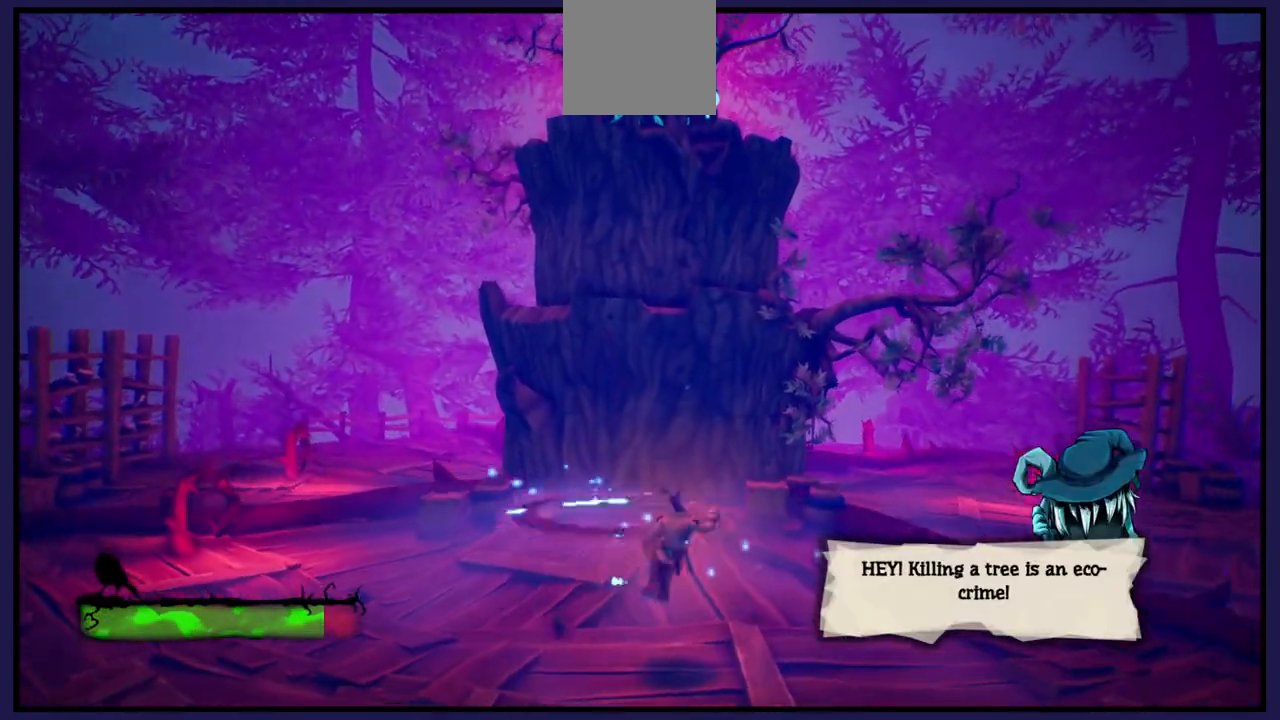
{"buttons": [], "left_stick": "up-right", "right_stick": "down-right", "events": [[150, "left_stick", "up-right"], [300, "right_stick", "down-right"]]}